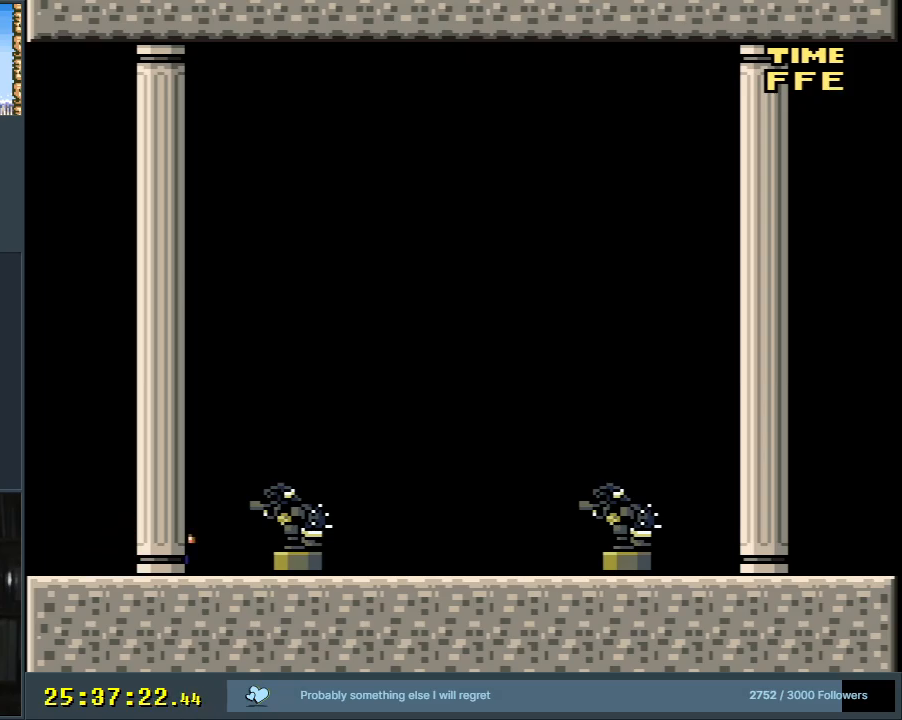
Gameplay with a controller (Nintendo layout); each line is a JSON object with the inputs held at the frame after it. "events" lists button and stick changes between this image and that frame as [ms after this image, input, new state], when the widget could be followed in between. Not read: L3 R3.
{"buttons": ["Y", "DPAD_RIGHT"], "events": []}
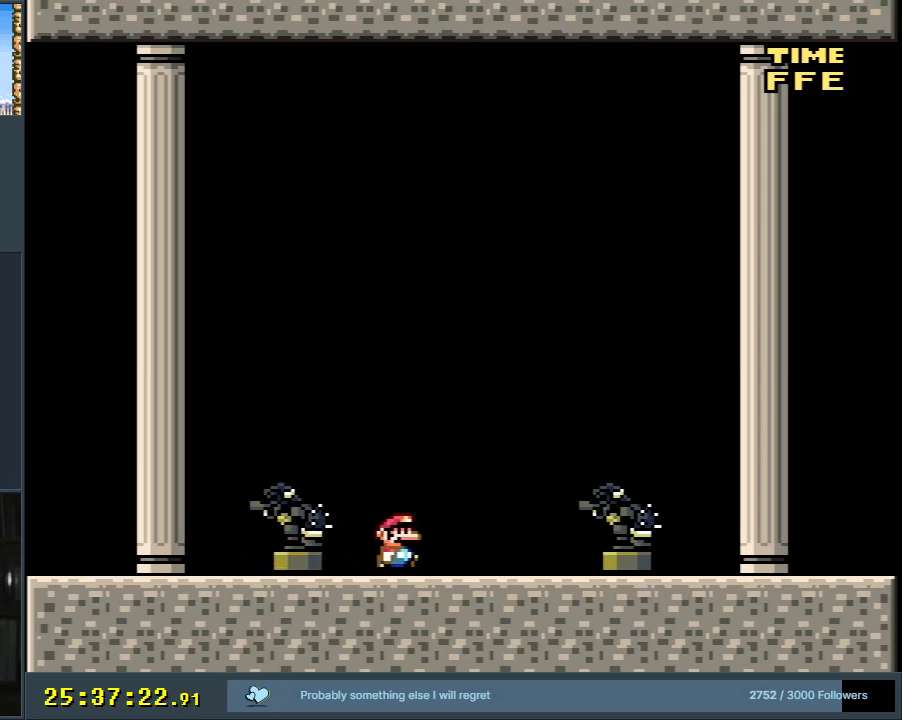
{"buttons": ["Y", "DPAD_RIGHT"], "events": []}
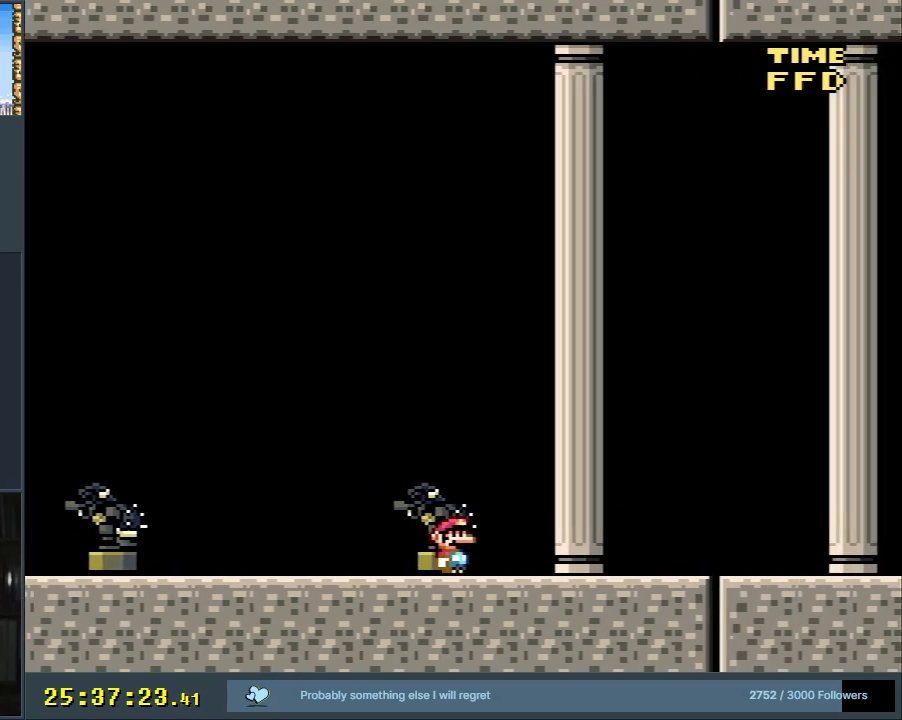
{"buttons": ["Y", "DPAD_RIGHT"], "events": []}
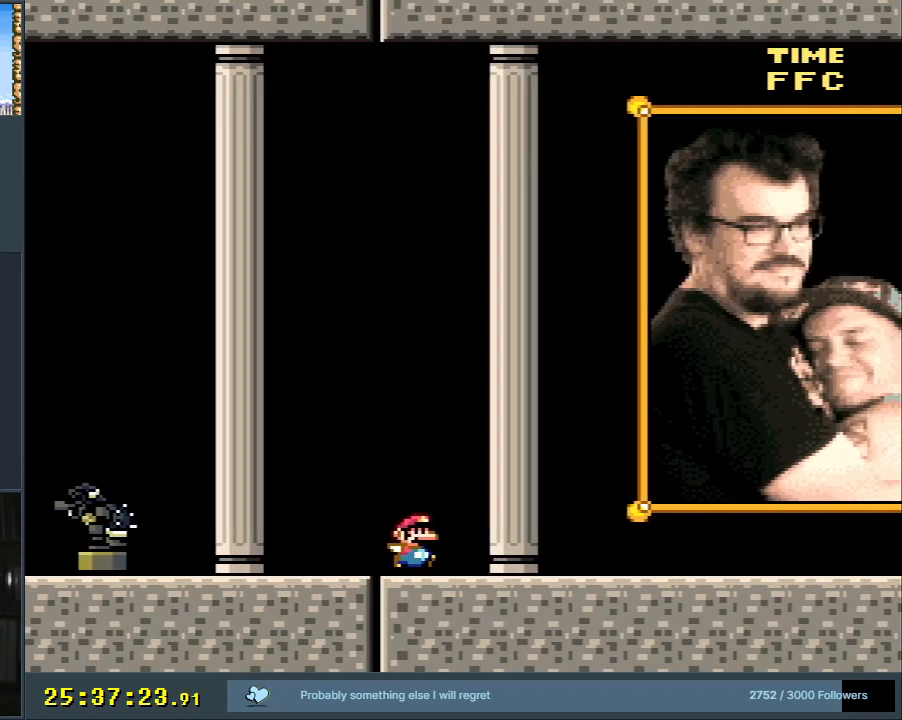
{"buttons": ["Y", "DPAD_RIGHT"], "events": []}
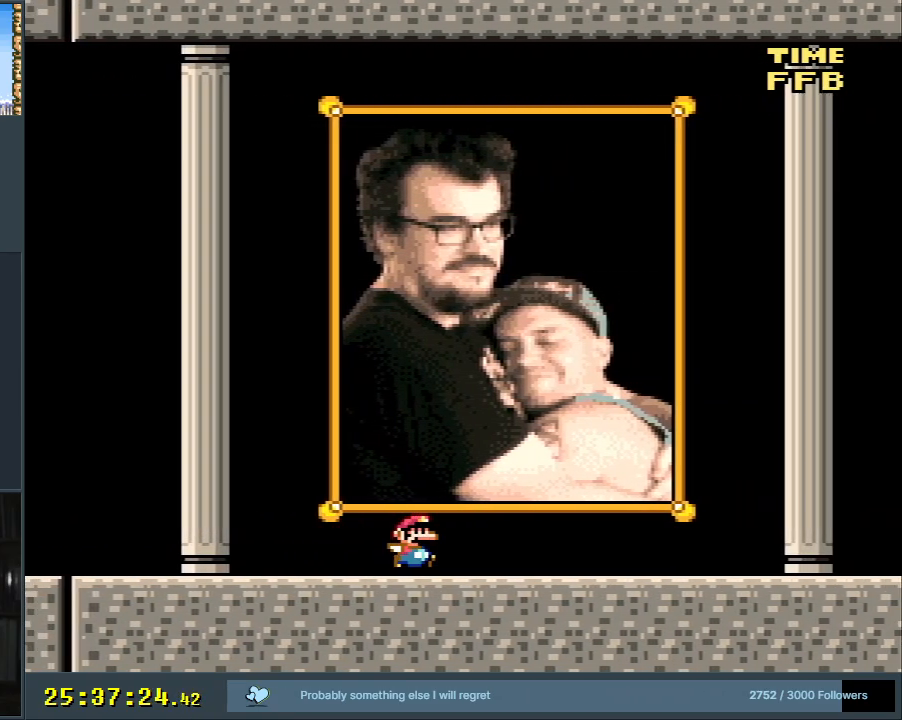
{"buttons": ["Y", "DPAD_UP"], "events": [[33, "DPAD_RIGHT", "up"], [50, "DPAD_UP", "down"], [67, "DPAD_LEFT", "down"], [67, "DPAD_UP", "up"], [217, "DPAD_LEFT", "up"], [450, "DPAD_UP", "down"]]}
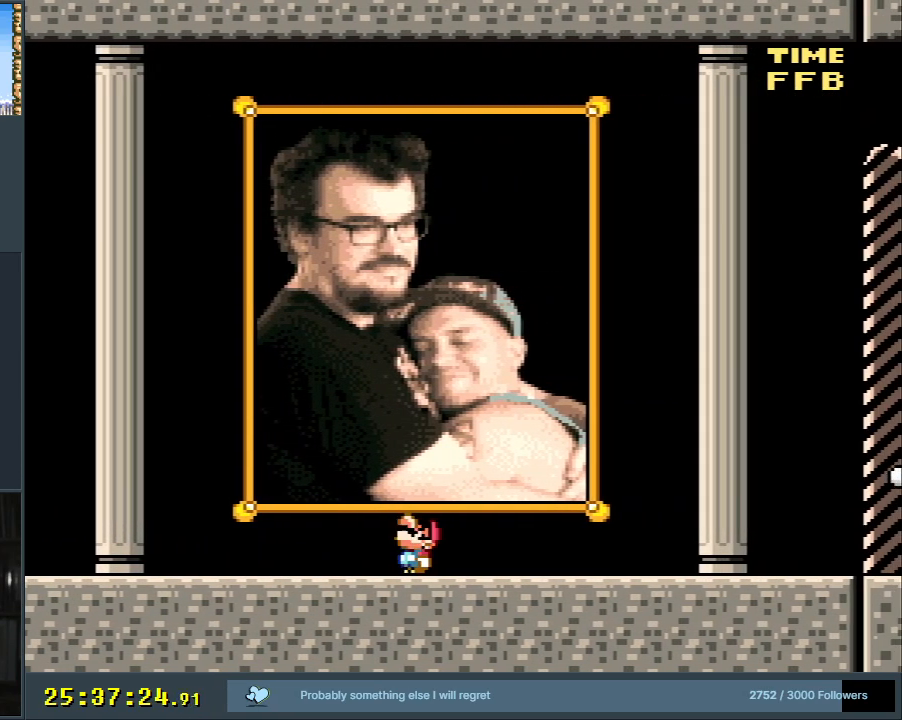
{"buttons": ["Y", "DPAD_UP"], "events": []}
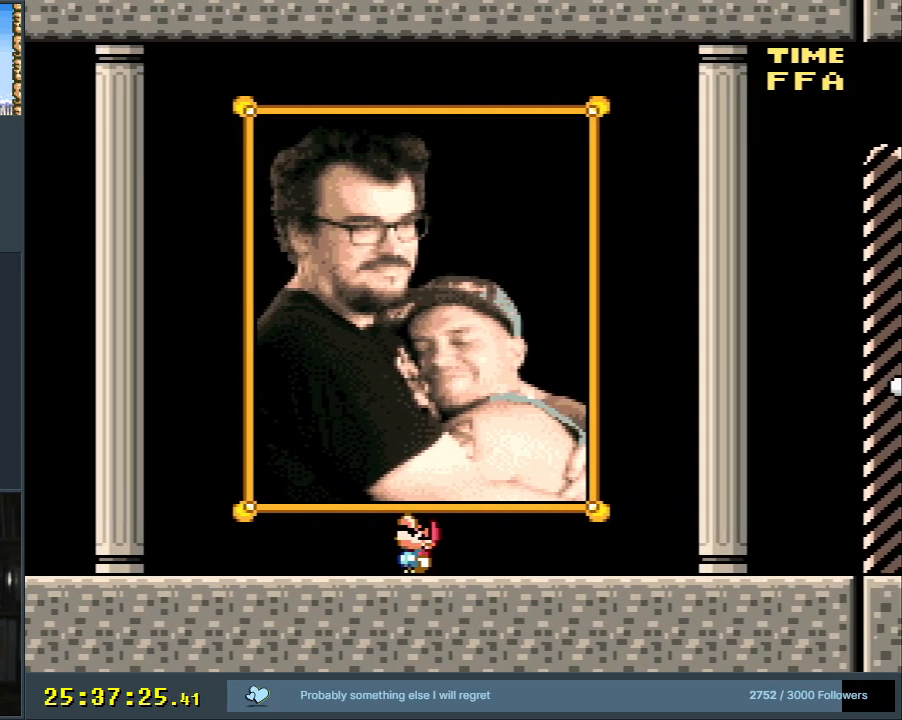
{"buttons": ["Y", "DPAD_UP"], "events": []}
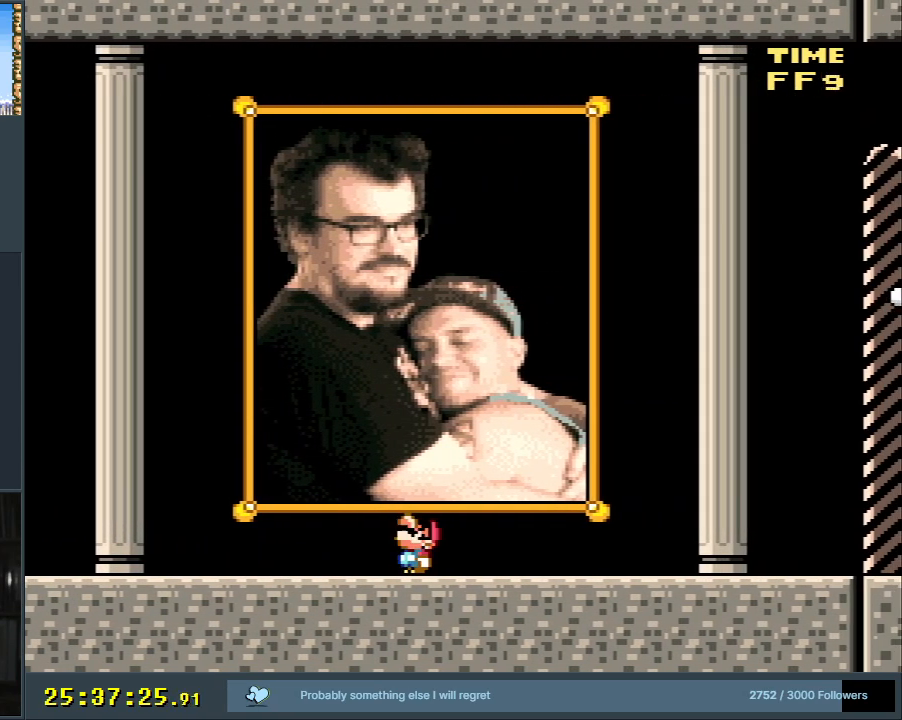
{"buttons": ["Y", "DPAD_UP"], "events": []}
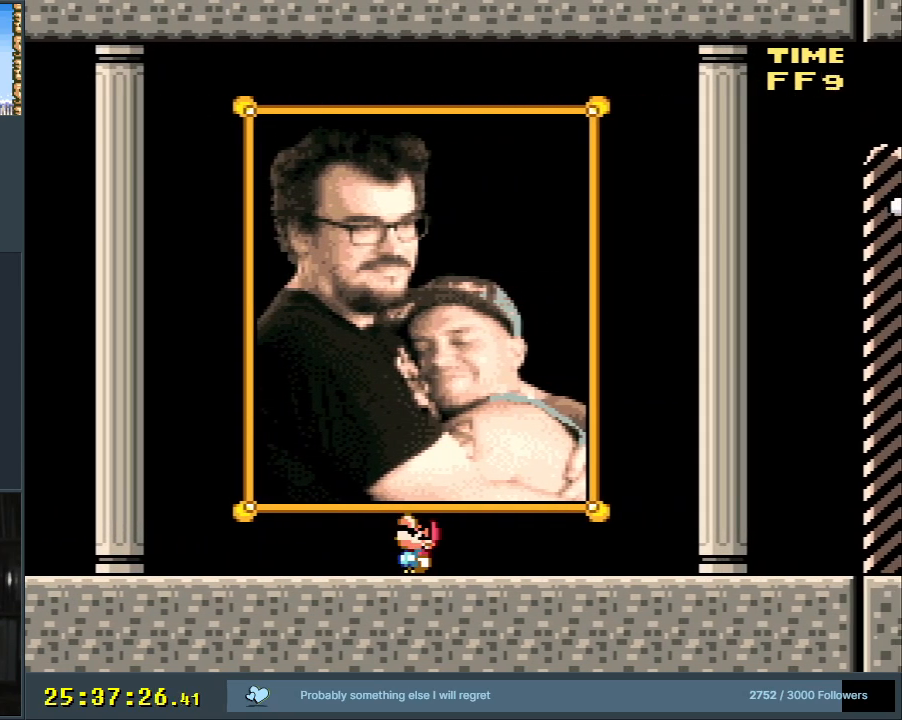
{"buttons": ["Y", "DPAD_UP"], "events": []}
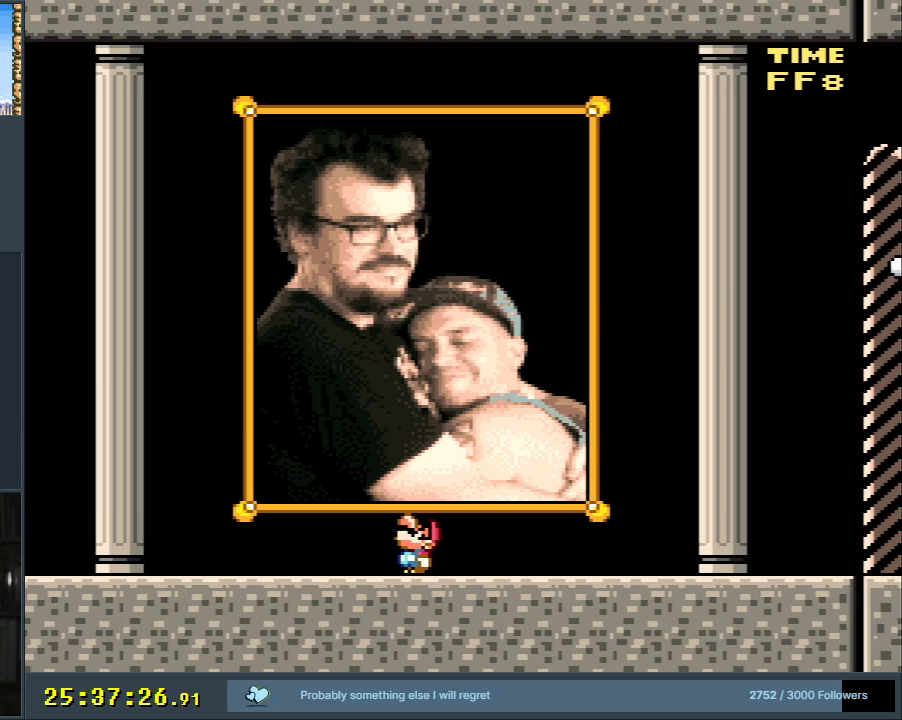
{"buttons": ["Y"], "events": [[33, "DPAD_UP", "up"]]}
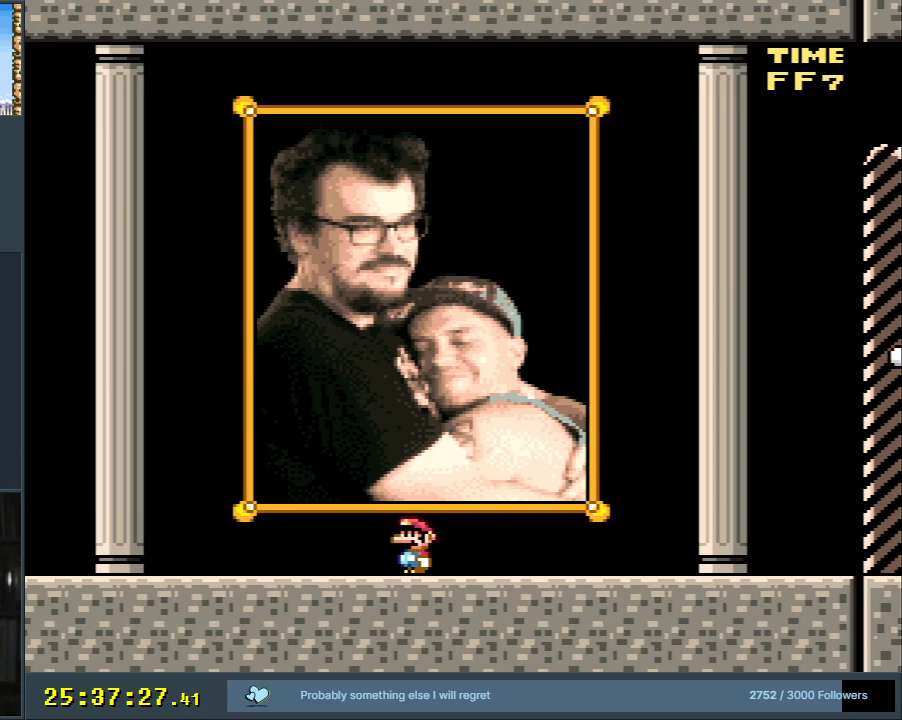
{"buttons": ["Y", "DPAD_LEFT"], "events": [[183, "DPAD_LEFT", "down"]]}
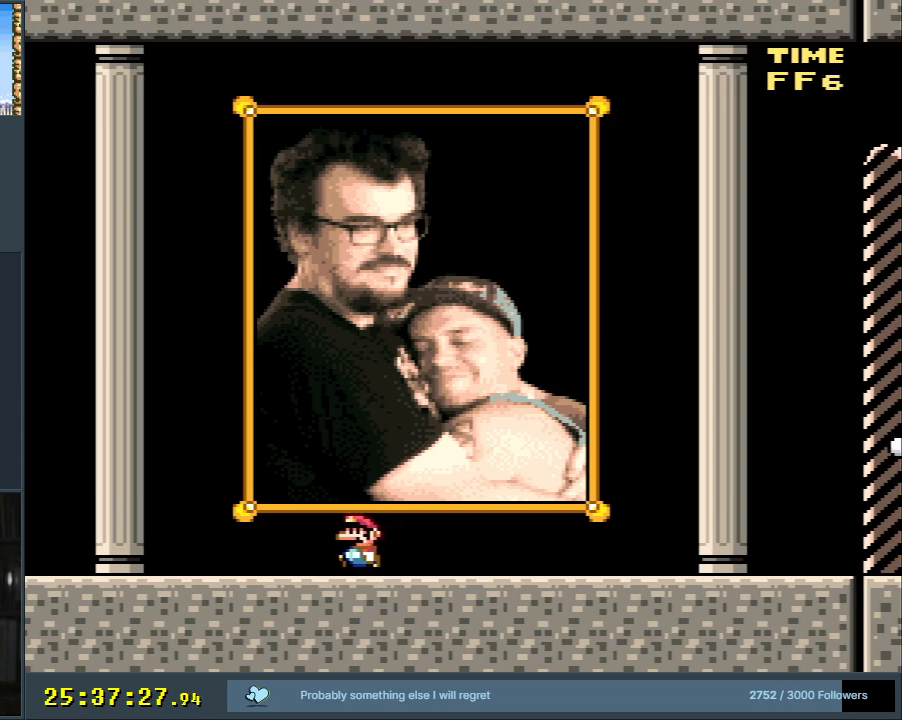
{"buttons": ["Y", "DPAD_LEFT"], "events": []}
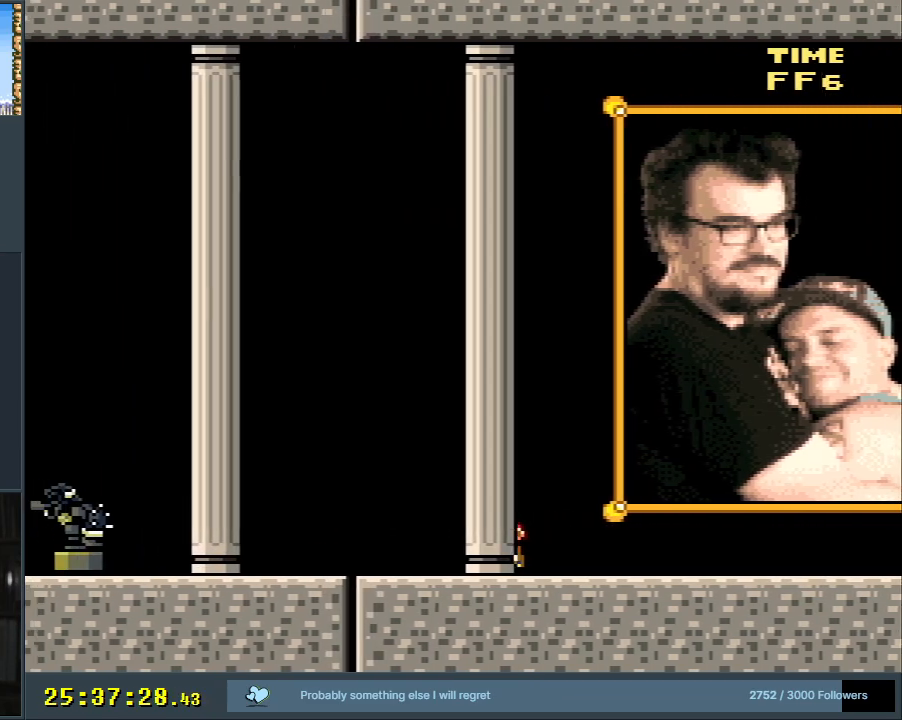
{"buttons": ["Y", "DPAD_RIGHT"], "events": [[333, "DPAD_LEFT", "up"], [500, "DPAD_RIGHT", "down"]]}
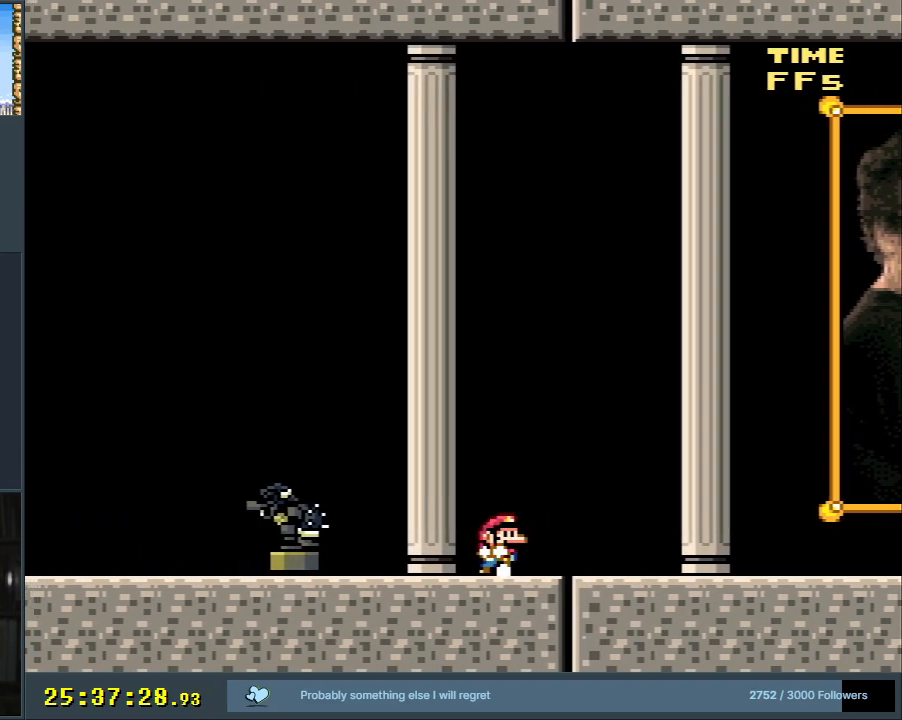
{"buttons": ["Y", "DPAD_RIGHT"], "events": []}
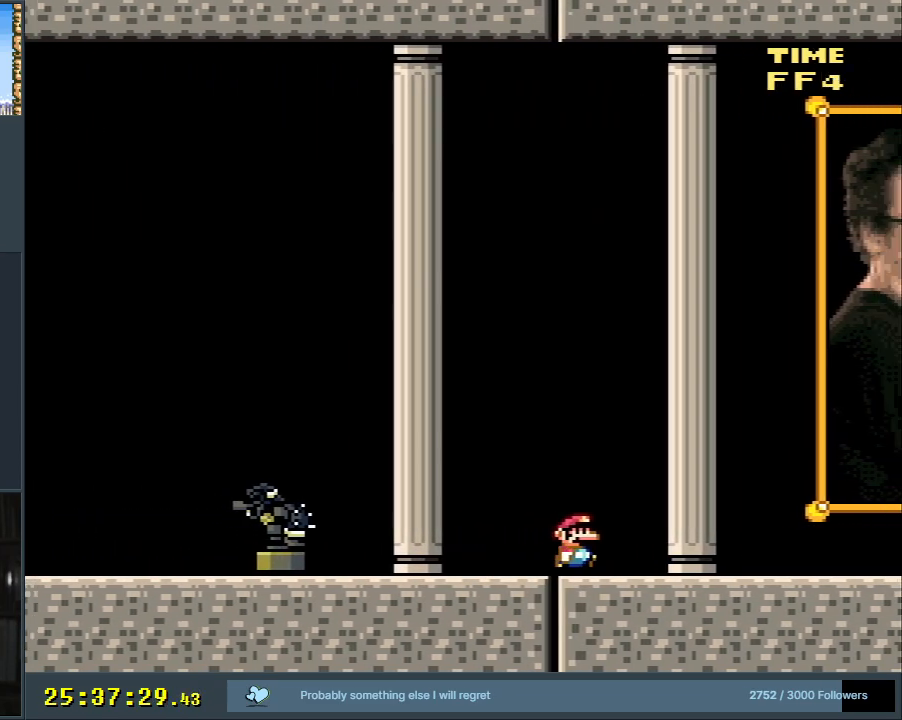
{"buttons": ["Y", "DPAD_RIGHT"], "events": []}
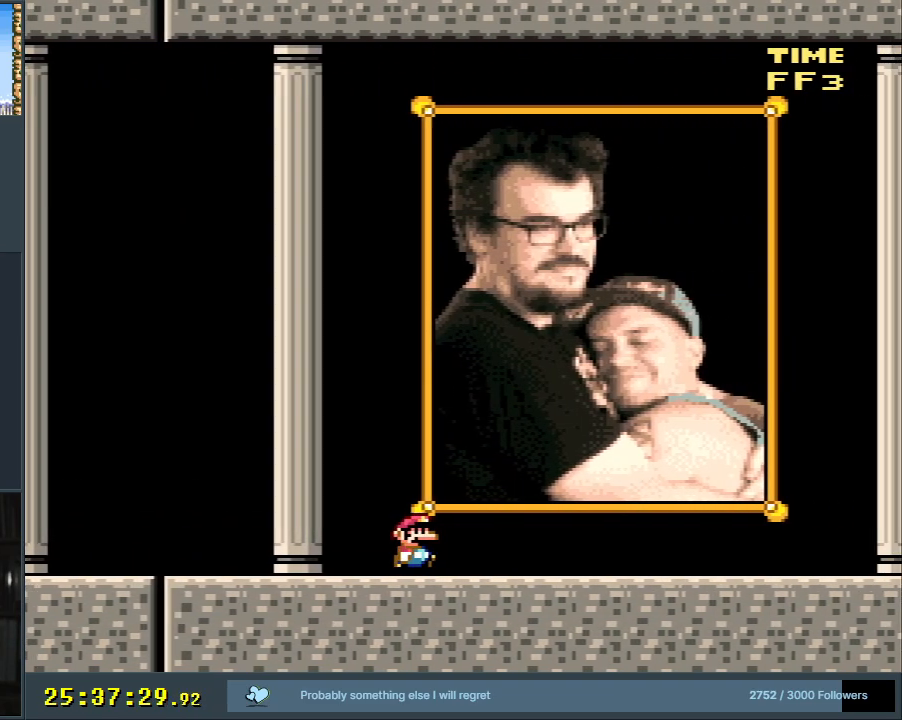
{"buttons": ["B", "Y", "DPAD_RIGHT"], "events": [[467, "B", "down"]]}
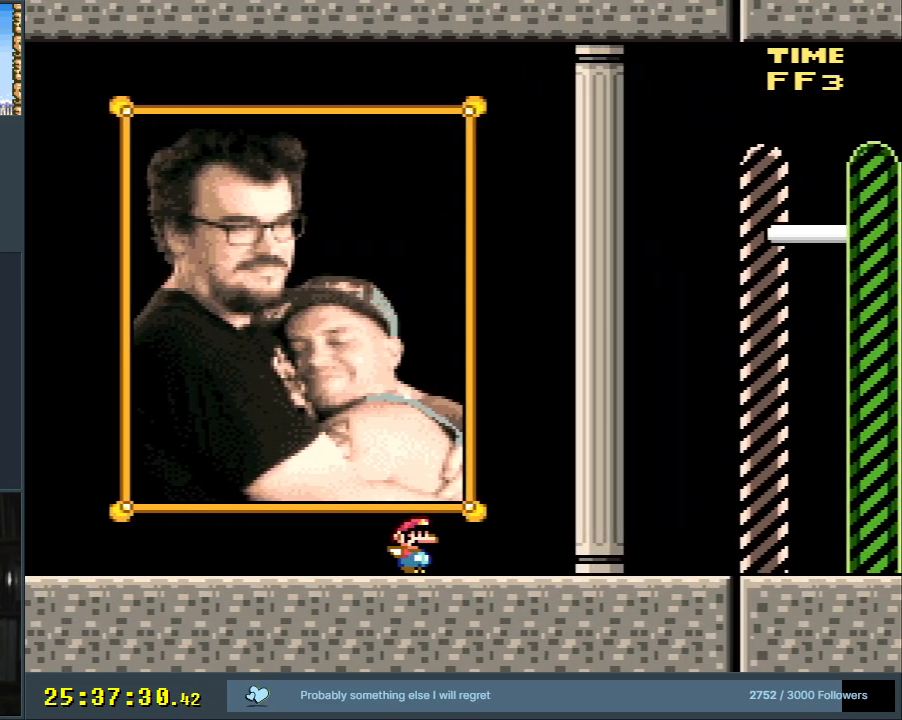
{"buttons": ["A", "X", "DPAD_LEFT"], "events": [[17, "DPAD_RIGHT", "up"], [167, "DPAD_LEFT", "down"], [367, "X", "down"], [400, "Y", "up"], [433, "A", "down"], [450, "B", "up"]]}
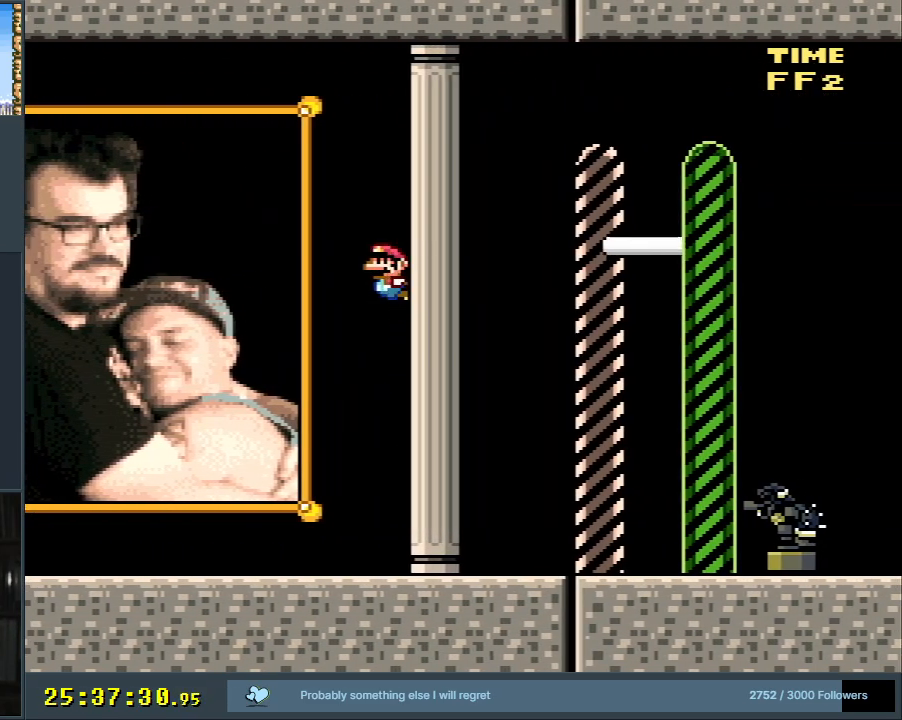
{"buttons": ["Y", "DPAD_LEFT"], "events": [[150, "A", "up"], [300, "X", "up"], [300, "Y", "down"]]}
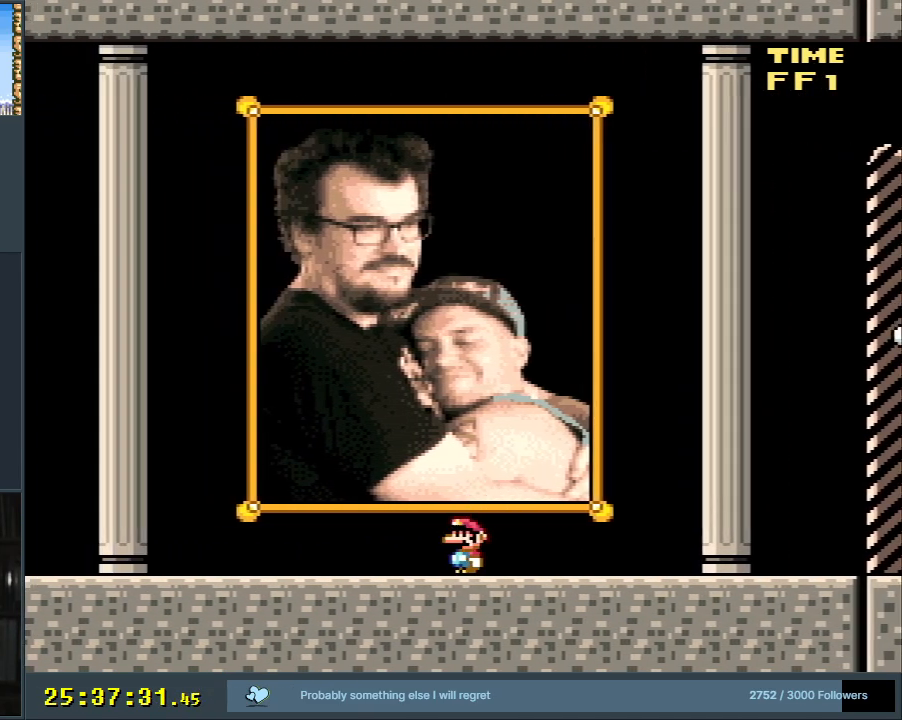
{"buttons": ["B", "Y", "DPAD_RIGHT"], "events": [[417, "B", "down"], [433, "DPAD_LEFT", "up"], [483, "DPAD_RIGHT", "down"]]}
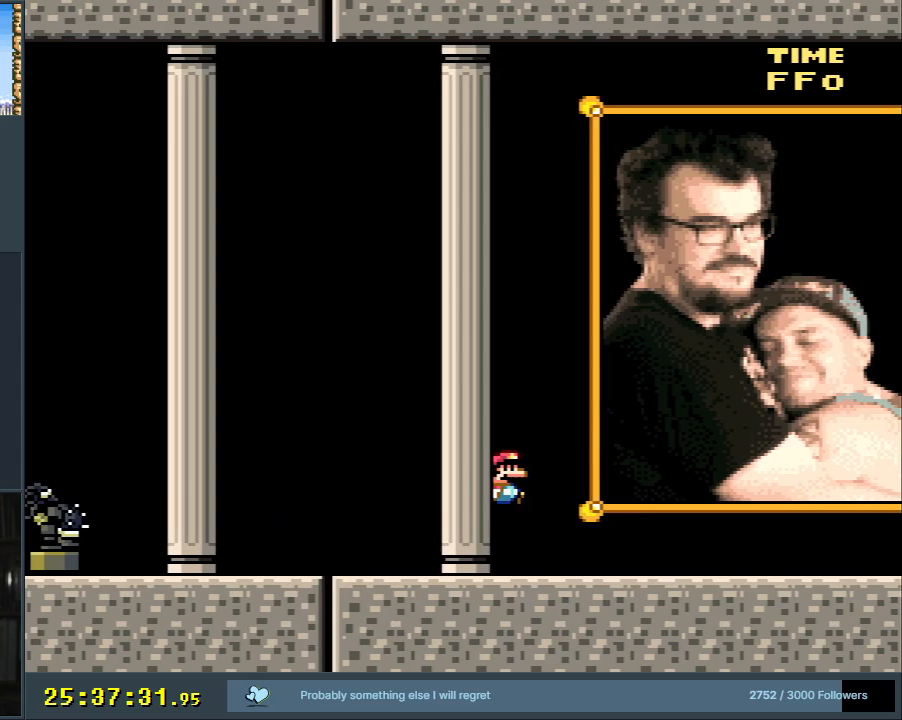
{"buttons": ["B", "Y", "DPAD_RIGHT"], "events": []}
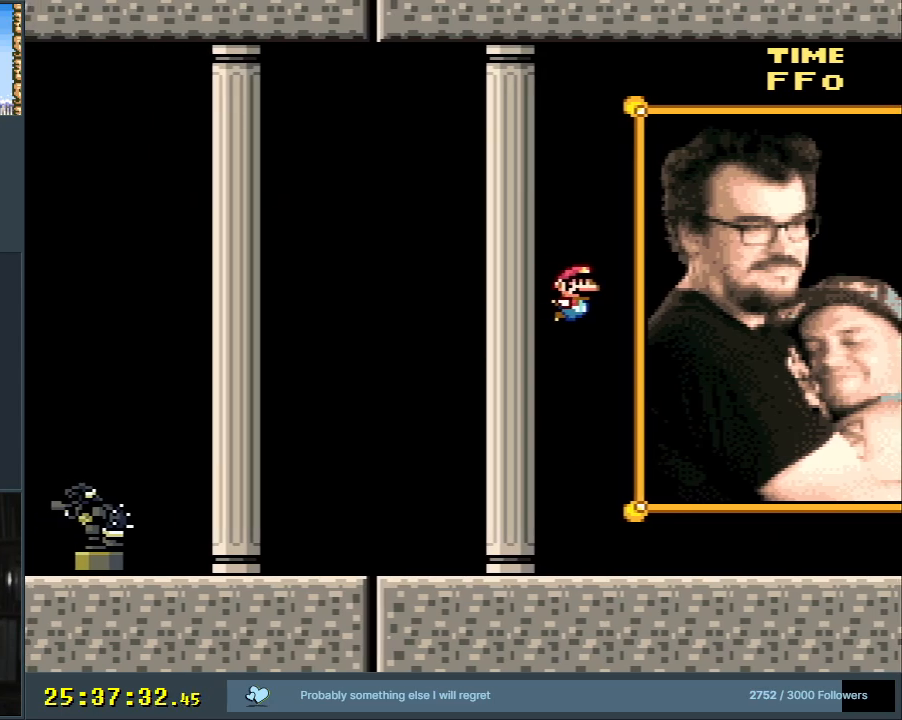
{"buttons": ["Y", "DPAD_RIGHT"], "events": [[133, "B", "up"]]}
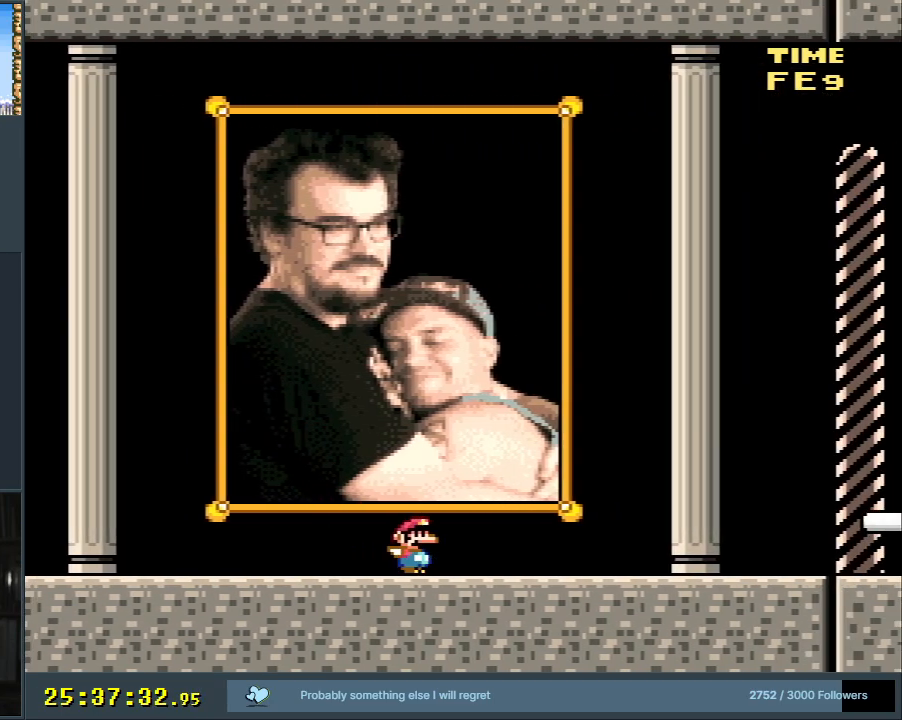
{"buttons": ["B", "Y", "DPAD_RIGHT"], "events": [[433, "B", "down"]]}
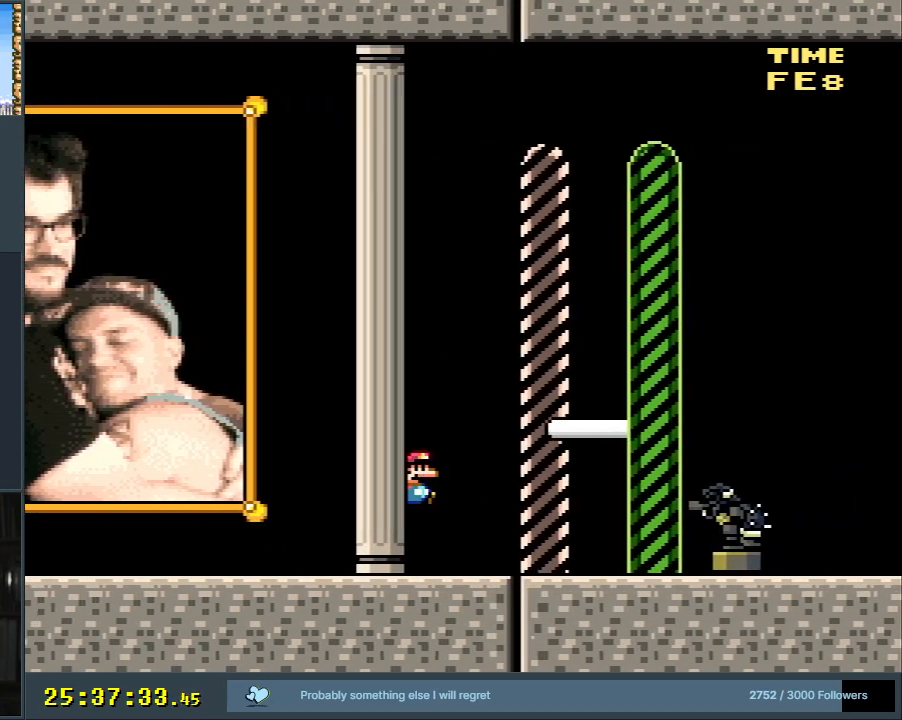
{"buttons": ["A", "X"], "events": [[17, "DPAD_RIGHT", "up"], [350, "X", "down"], [417, "A", "down"], [417, "Y", "up"], [450, "B", "up"]]}
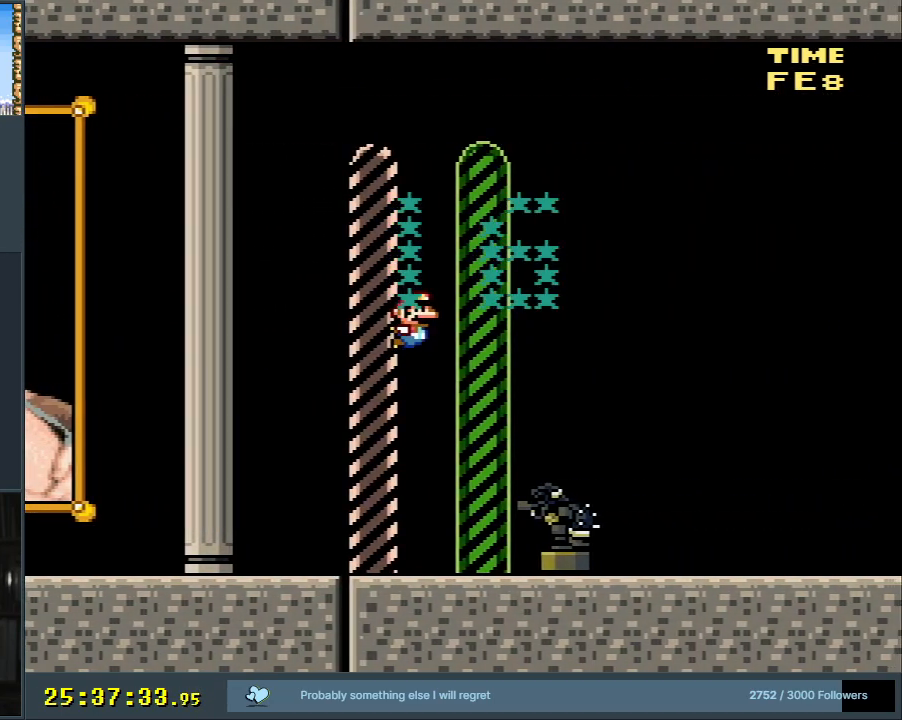
{"buttons": [], "events": [[233, "A", "up"], [300, "X", "up"]]}